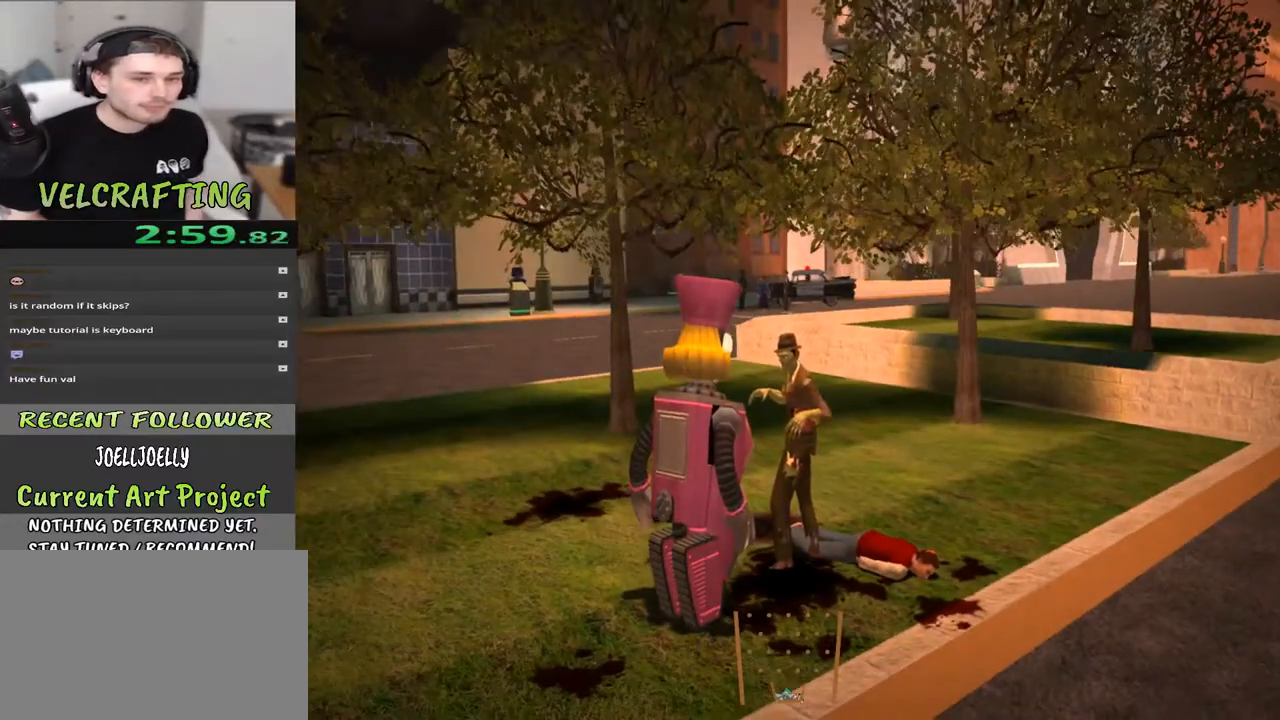
Gameplay with a controller (Xbox layout); each line is a JSON object with the inputs held at the frame after it. "events" lists button and stick changes between this image and that frame as [ms after this image, input, new state], when the widget could be followed in between. Not read: Z.
{"buttons": [], "left_stick": "up", "right_stick": "center", "events": []}
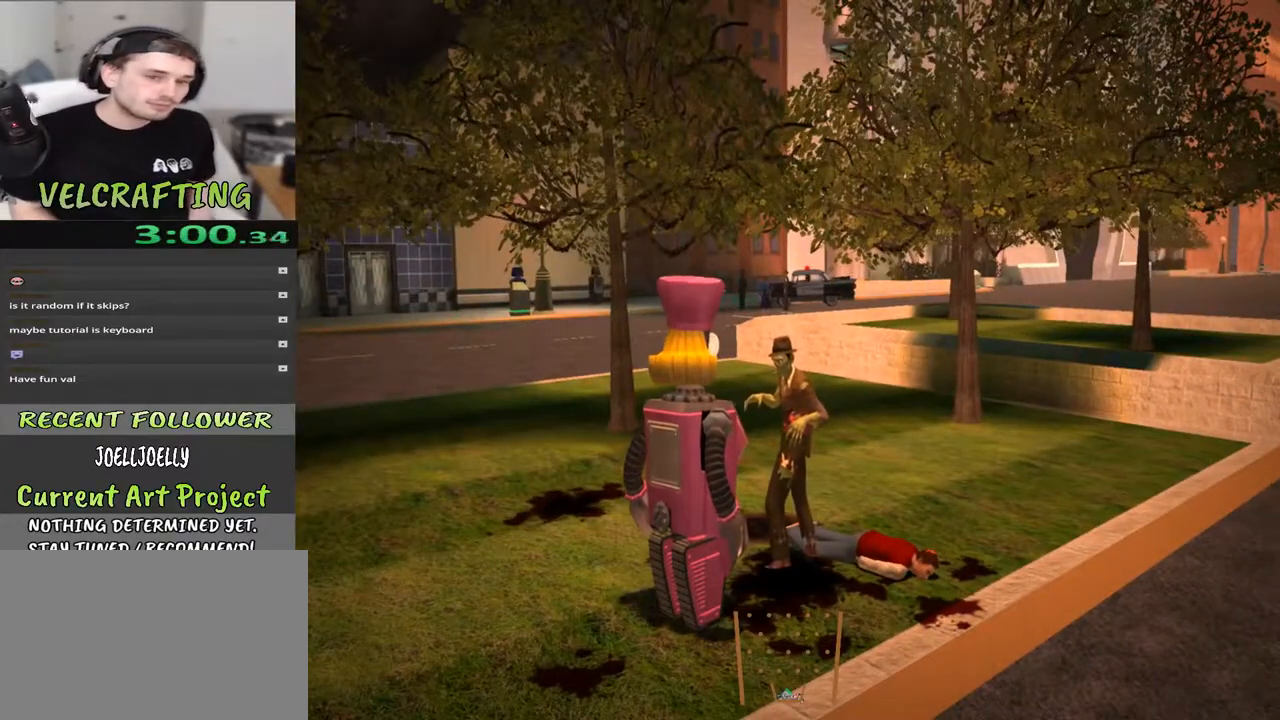
{"buttons": [], "left_stick": "up", "right_stick": "center", "events": []}
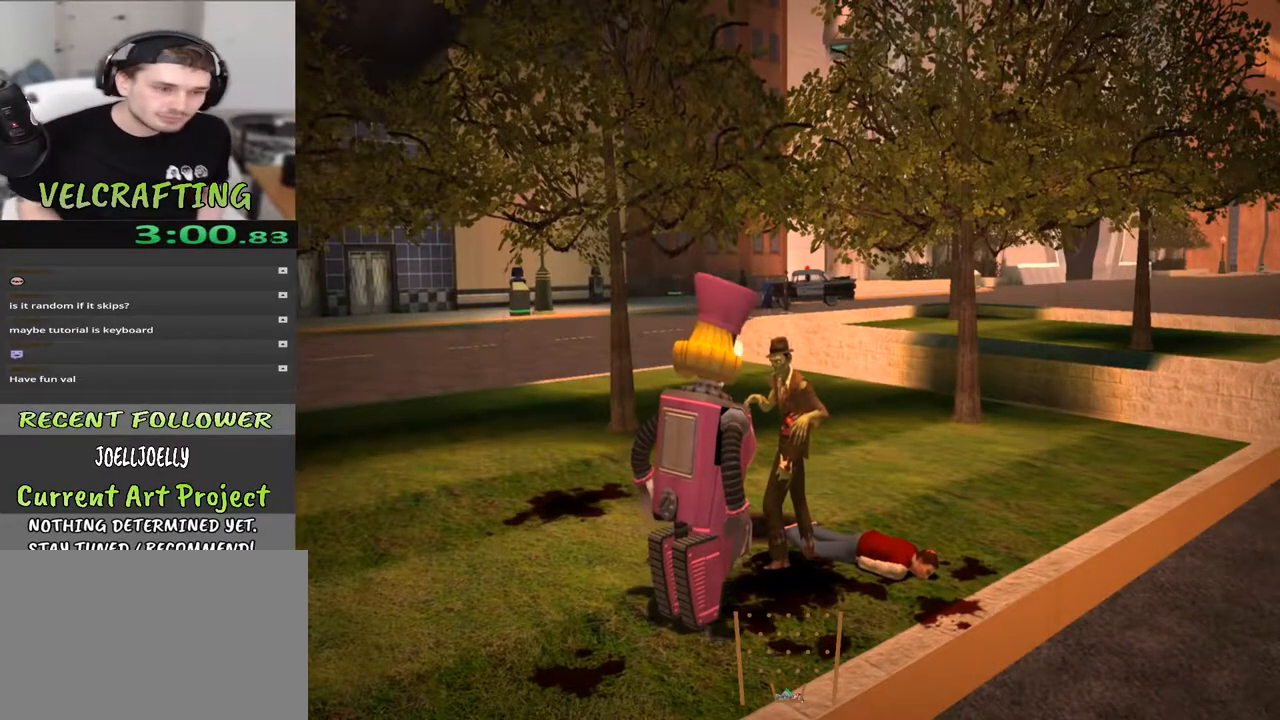
{"buttons": [], "left_stick": "up", "right_stick": "center", "events": []}
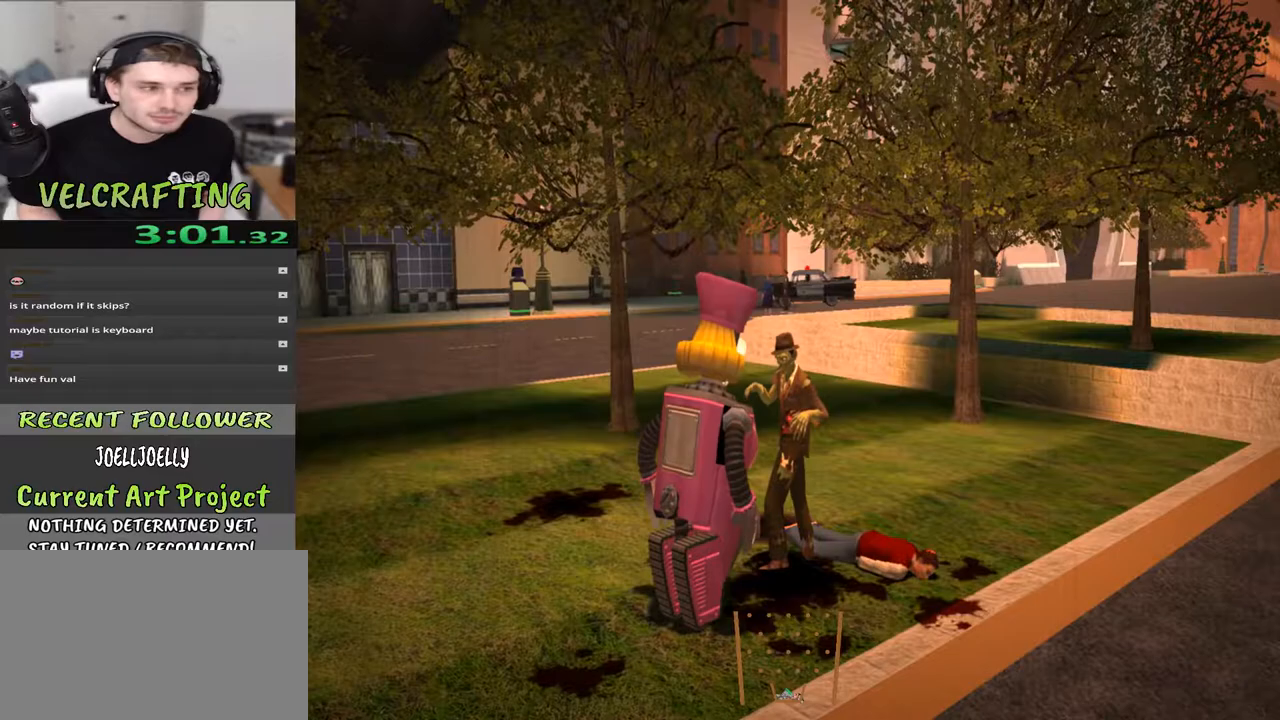
{"buttons": [], "left_stick": "up", "right_stick": "center", "events": []}
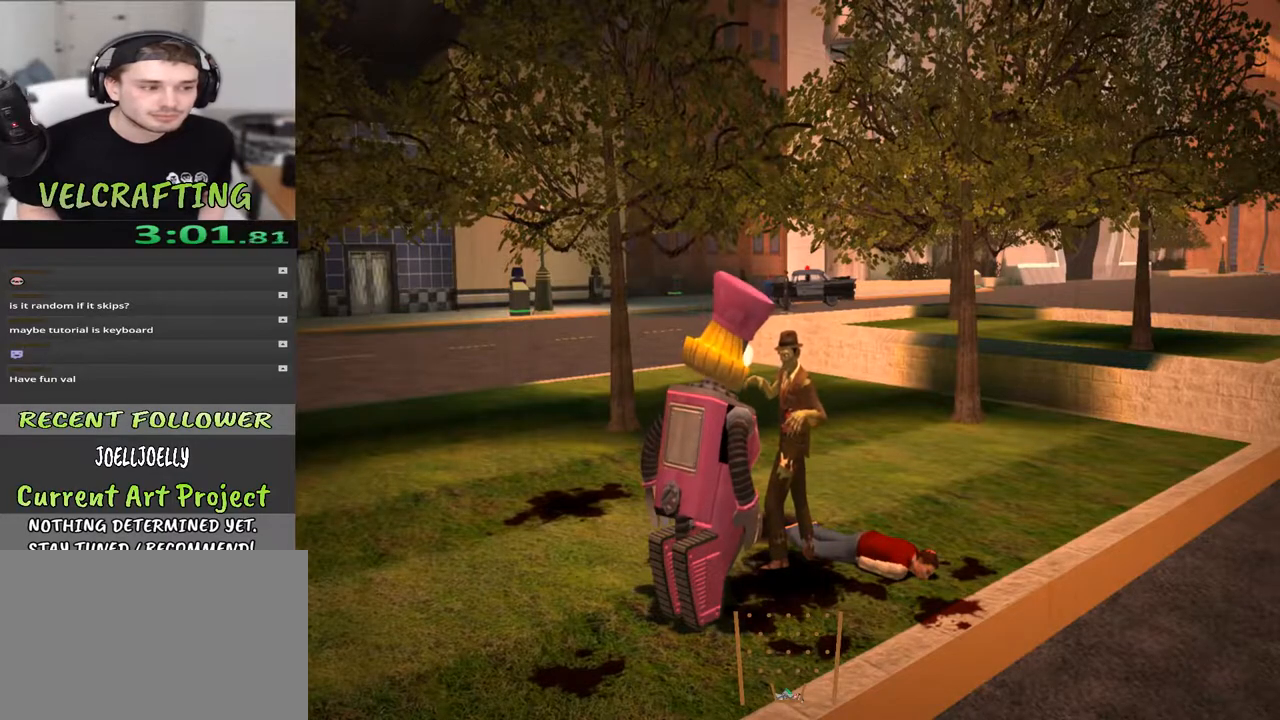
{"buttons": [], "left_stick": "up", "right_stick": "down-left", "events": [[367, "right_stick", "down-left"]]}
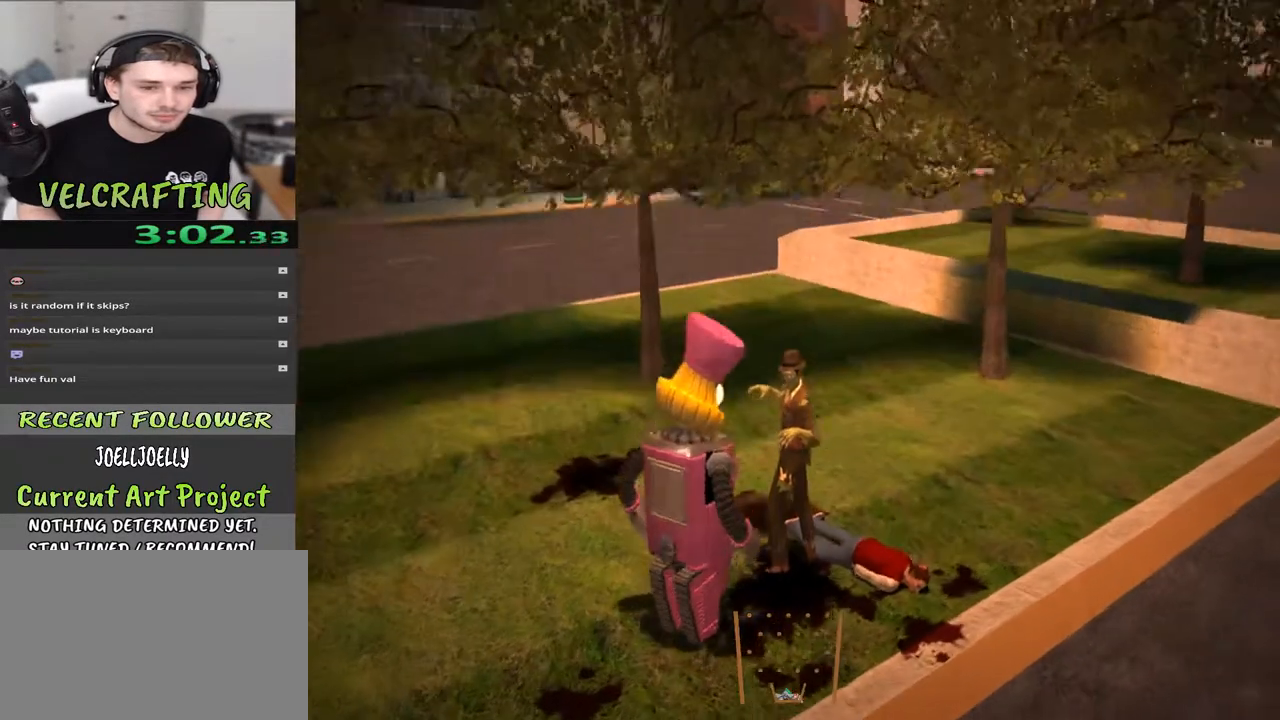
{"buttons": [], "left_stick": "up", "right_stick": "center", "events": [[50, "right_stick", "center"]]}
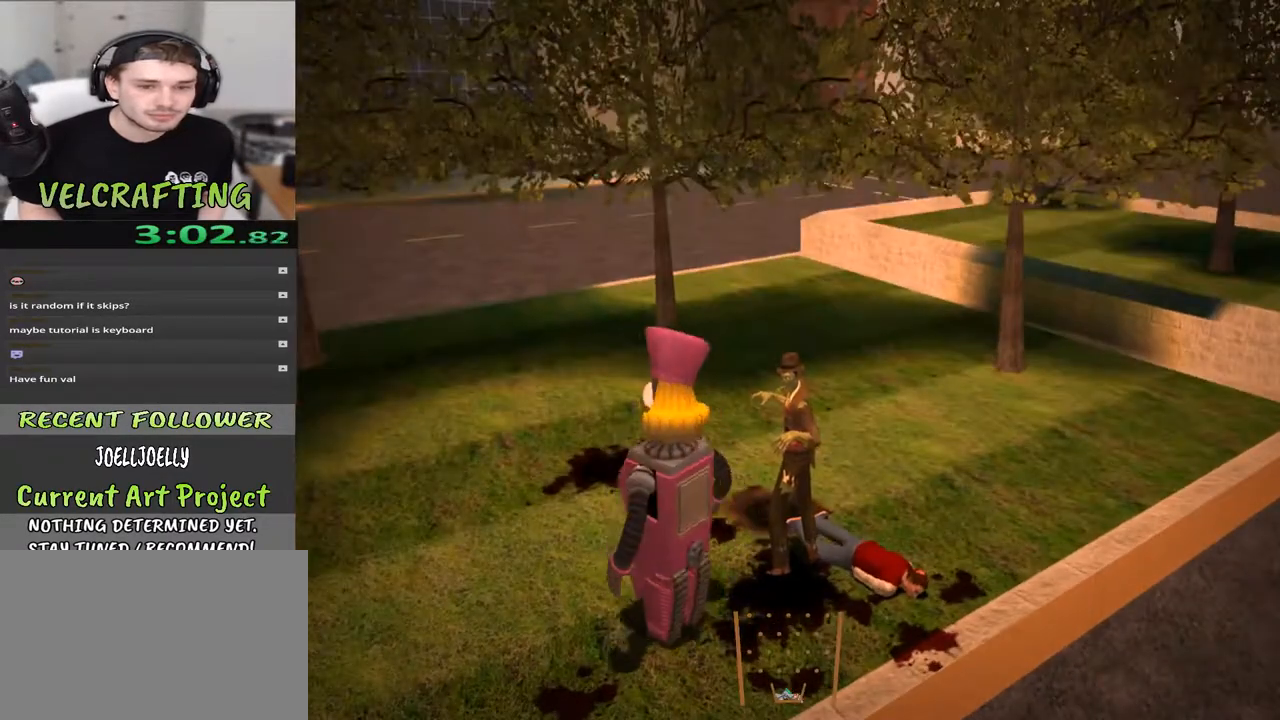
{"buttons": [], "left_stick": "up", "right_stick": "center", "events": []}
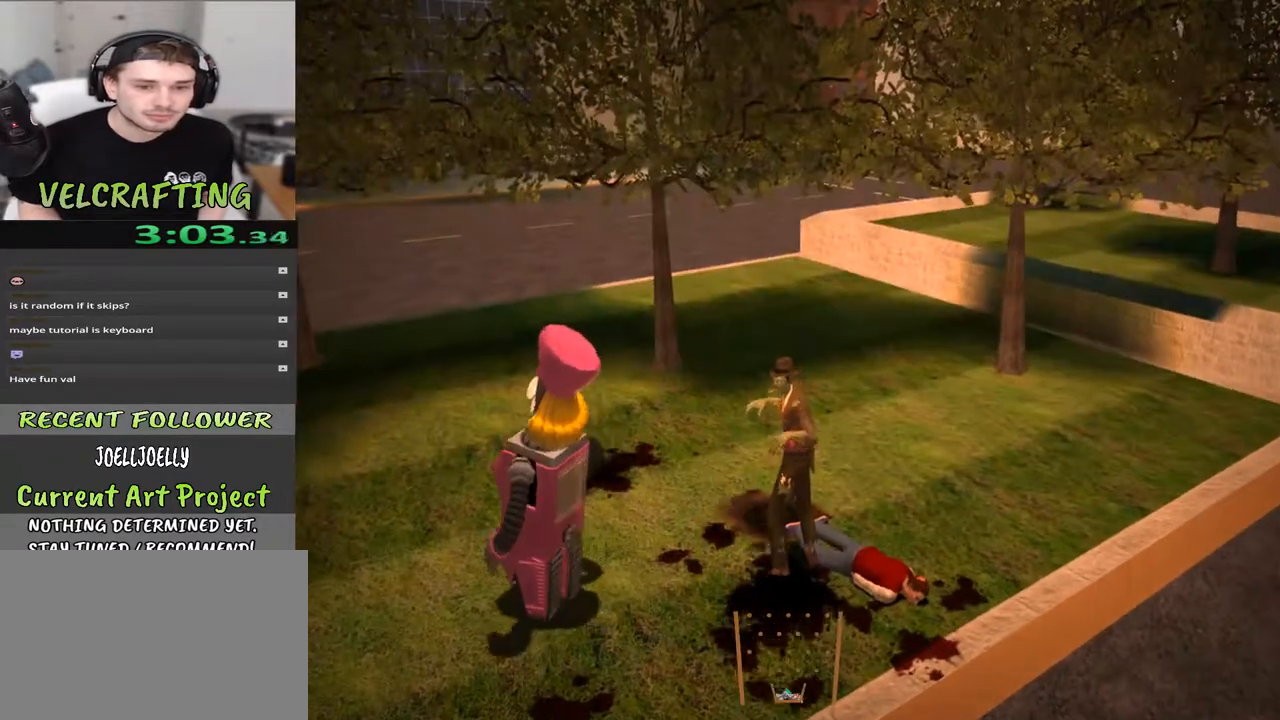
{"buttons": [], "left_stick": "up", "right_stick": "center", "events": []}
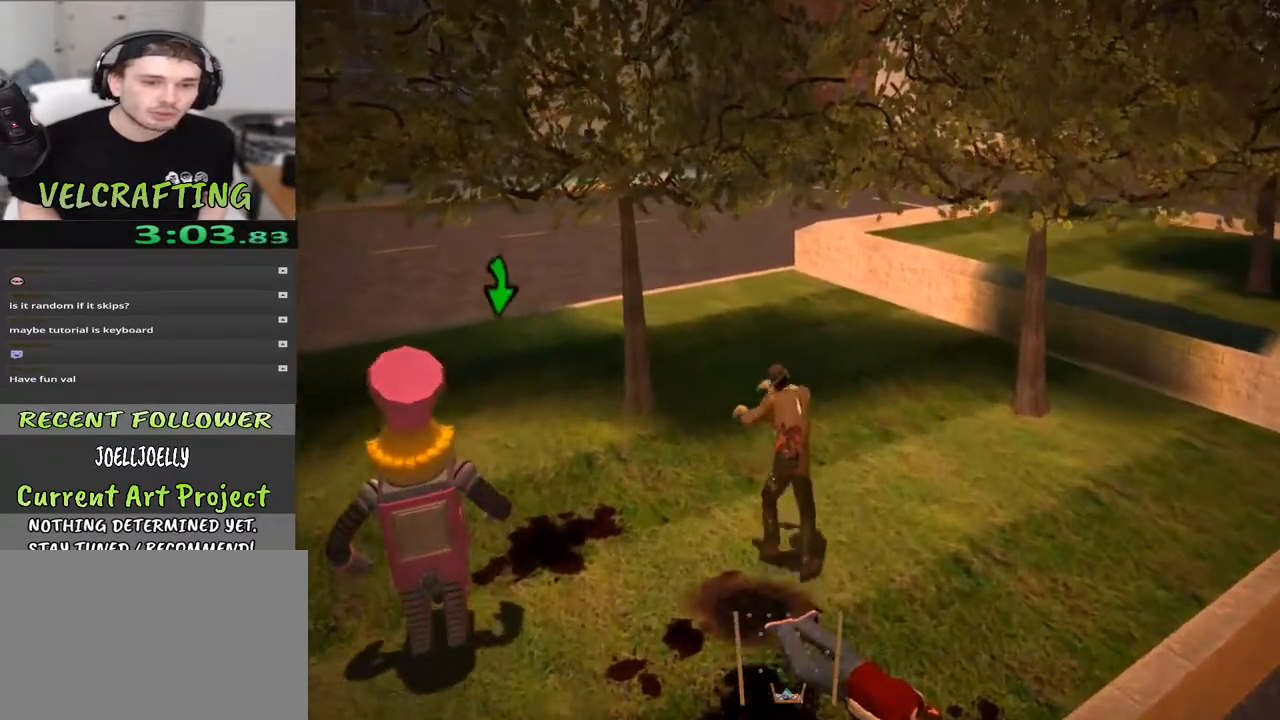
{"buttons": [], "left_stick": "up", "right_stick": "center", "events": []}
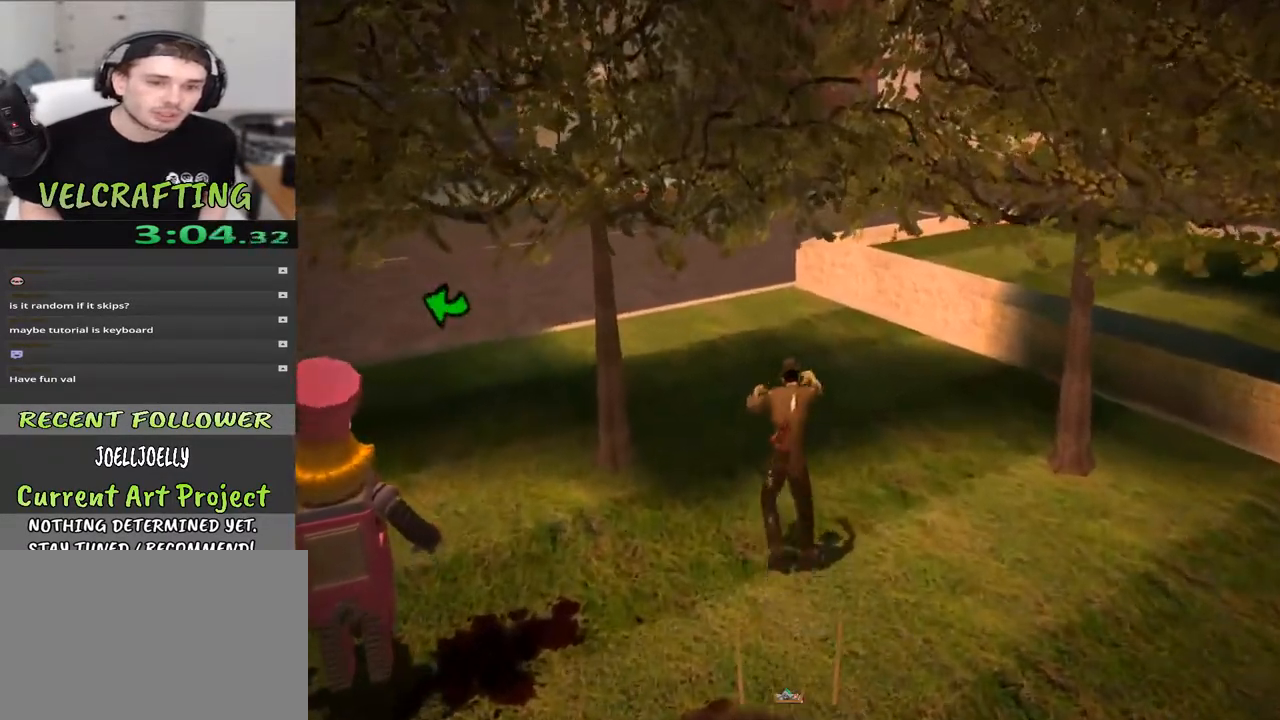
{"buttons": [], "left_stick": "up", "right_stick": "center", "events": []}
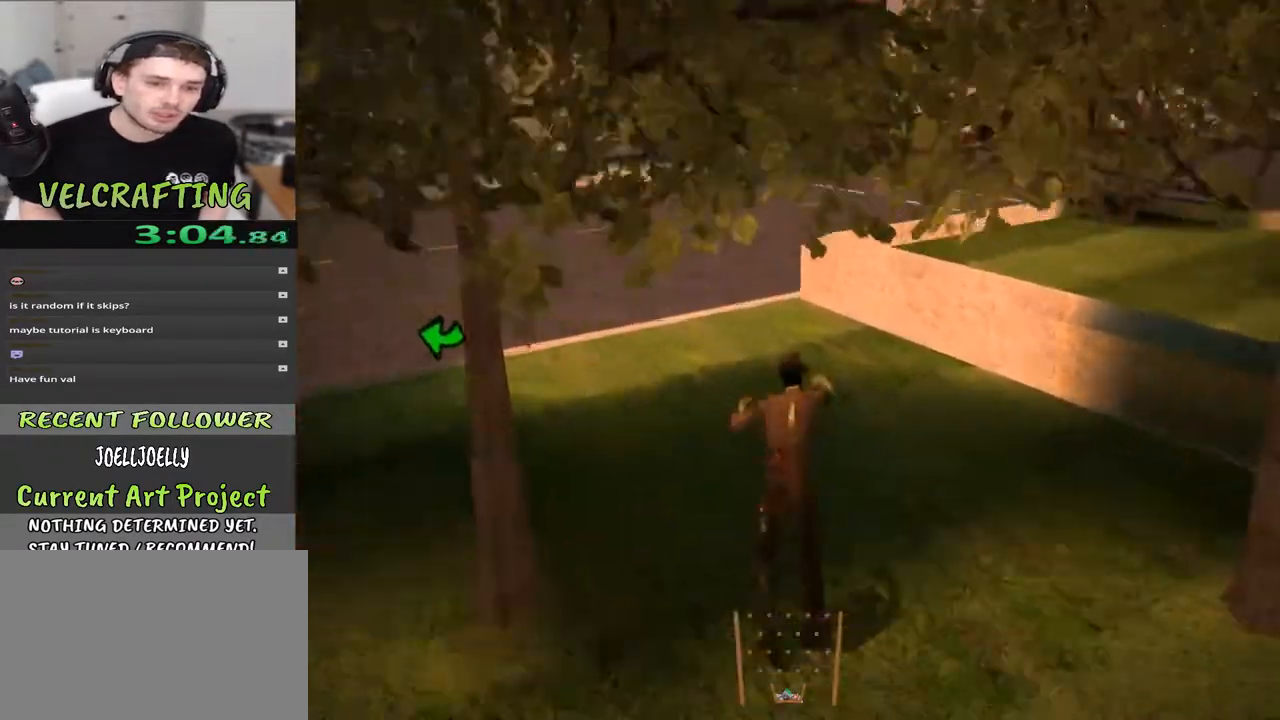
{"buttons": [], "left_stick": "up", "right_stick": "center", "events": []}
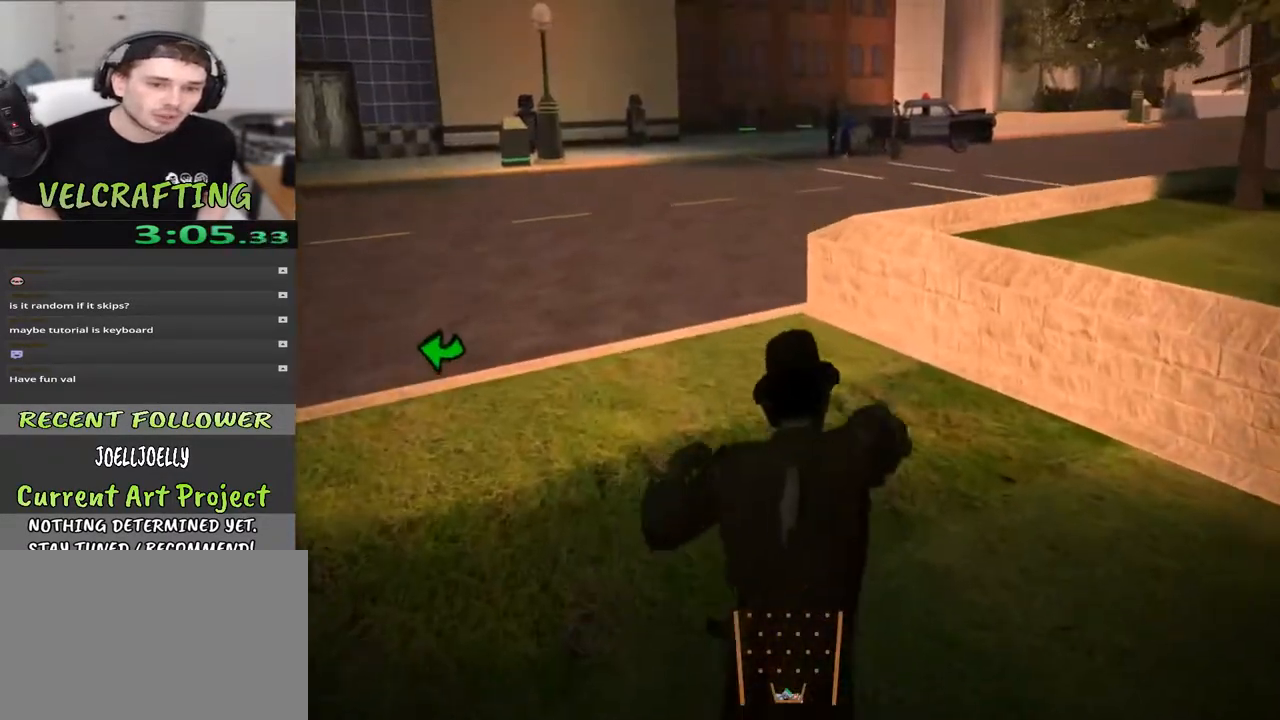
{"buttons": [], "left_stick": "up", "right_stick": "center", "events": []}
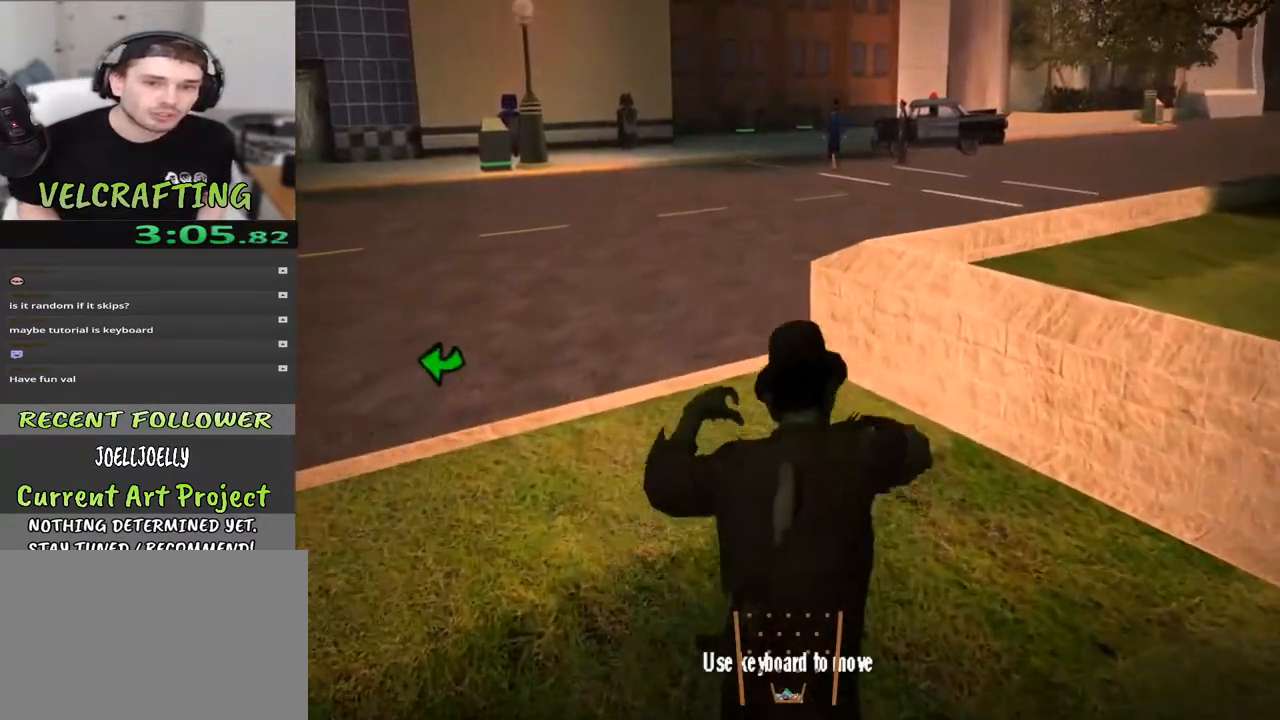
{"buttons": [], "left_stick": "up", "right_stick": "center", "events": []}
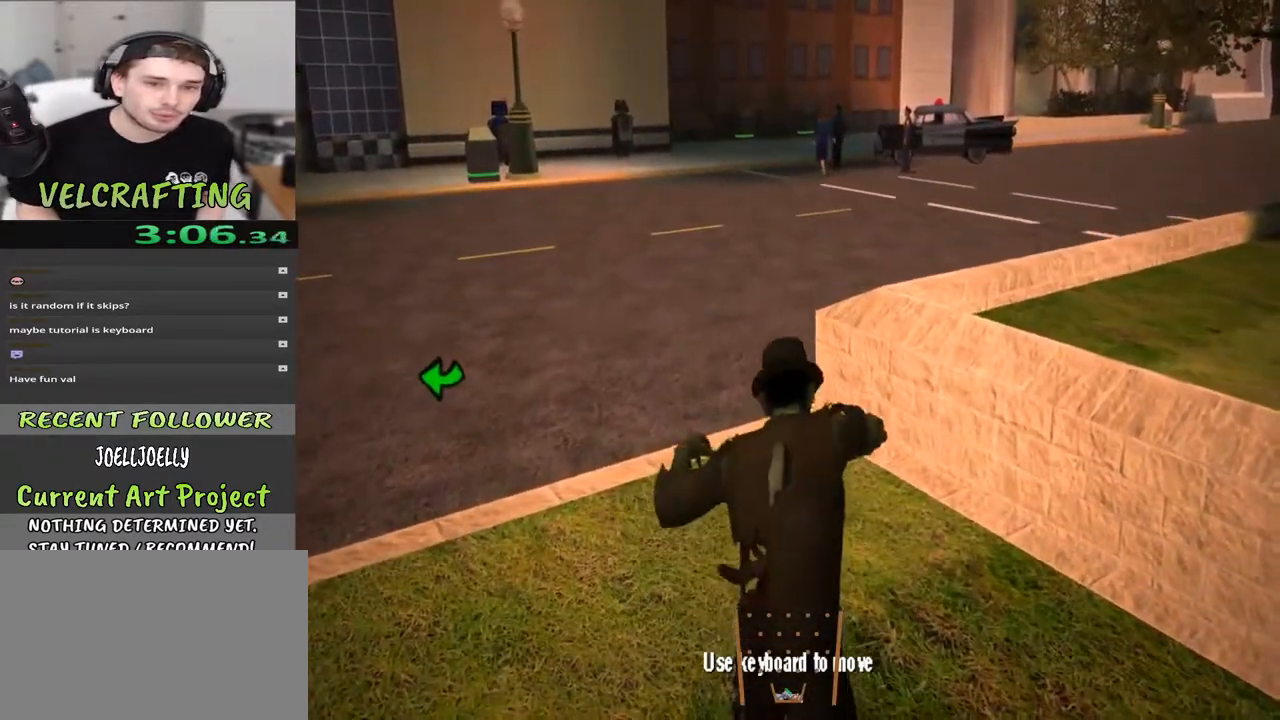
{"buttons": [], "left_stick": "up", "right_stick": "center", "events": [[183, "right_stick", "up"], [367, "right_stick", "center"]]}
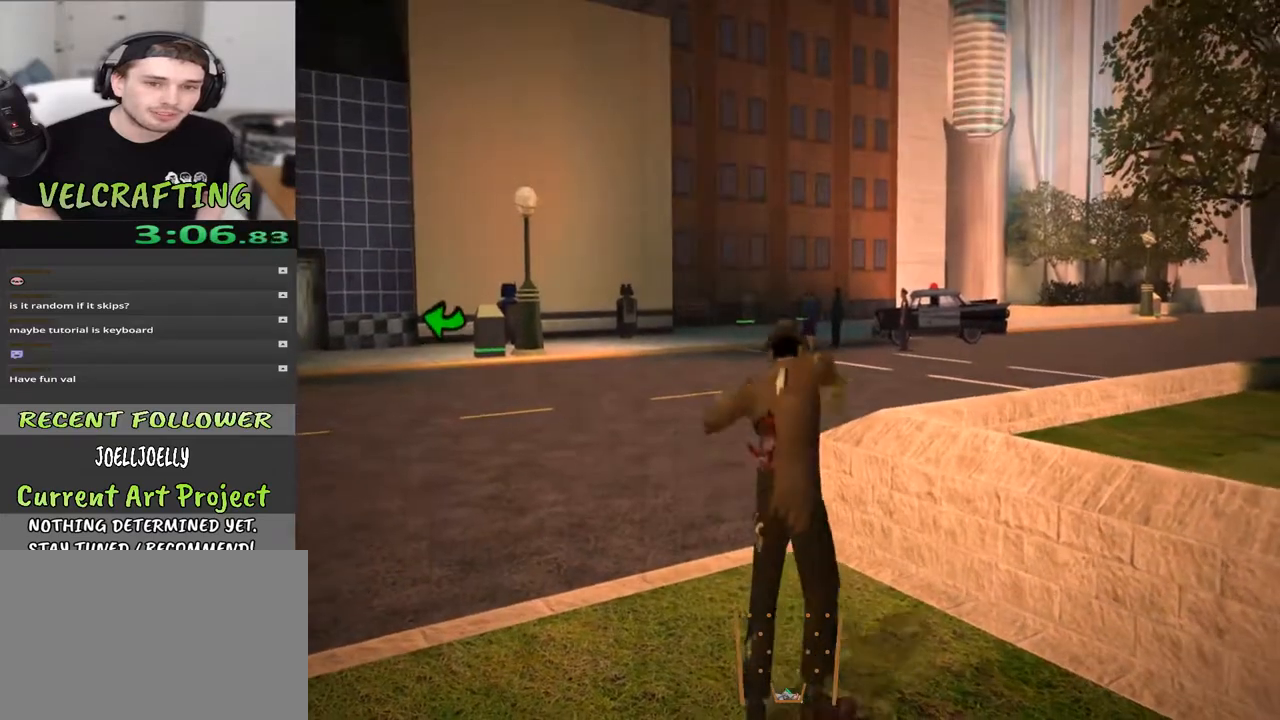
{"buttons": [], "left_stick": "up-left", "right_stick": "center", "events": [[300, "left_stick", "up-left"]]}
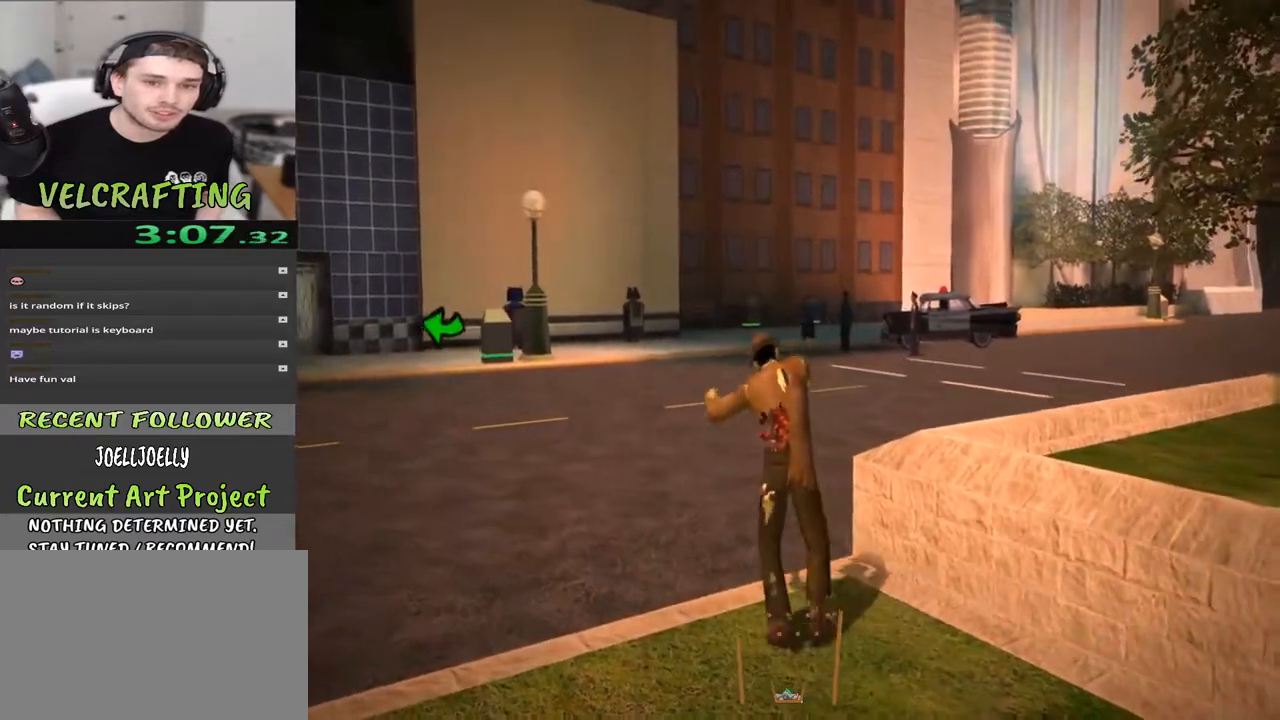
{"buttons": [], "left_stick": "up", "right_stick": "center", "events": [[250, "left_stick", "up"], [300, "right_stick", "down-right"], [467, "right_stick", "center"]]}
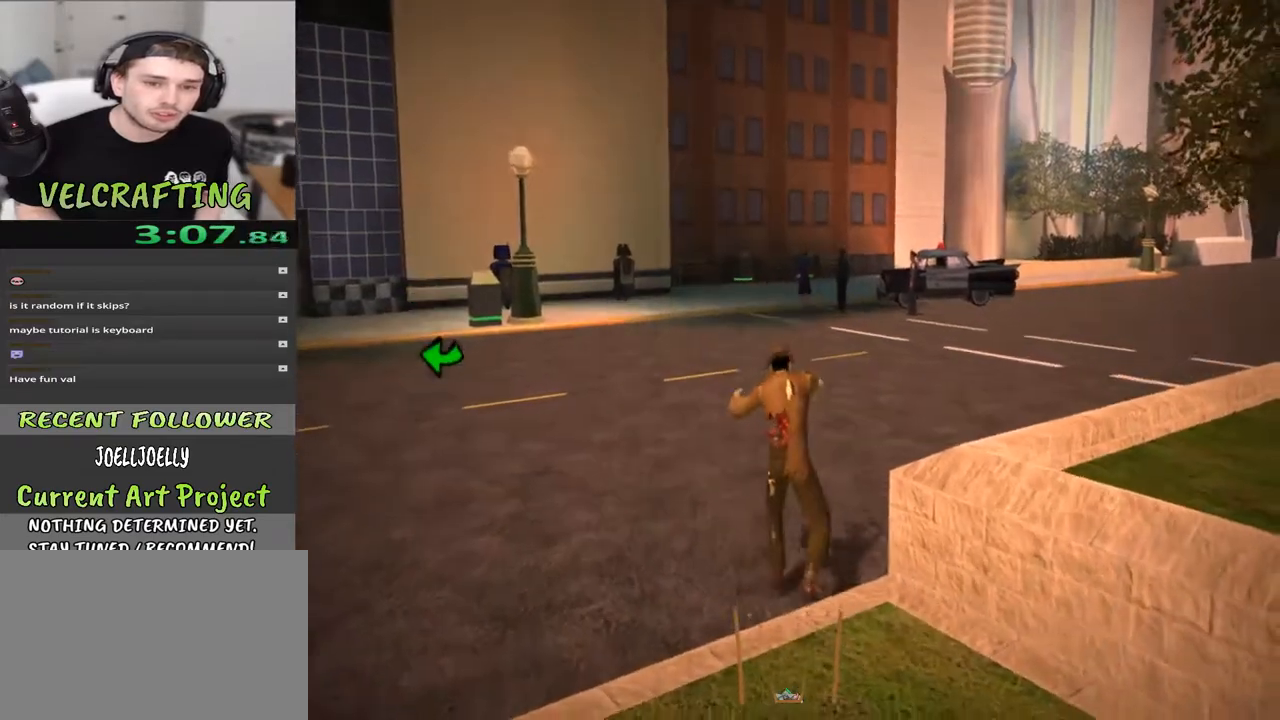
{"buttons": [], "left_stick": "up", "right_stick": "down-right", "events": [[317, "right_stick", "down-right"]]}
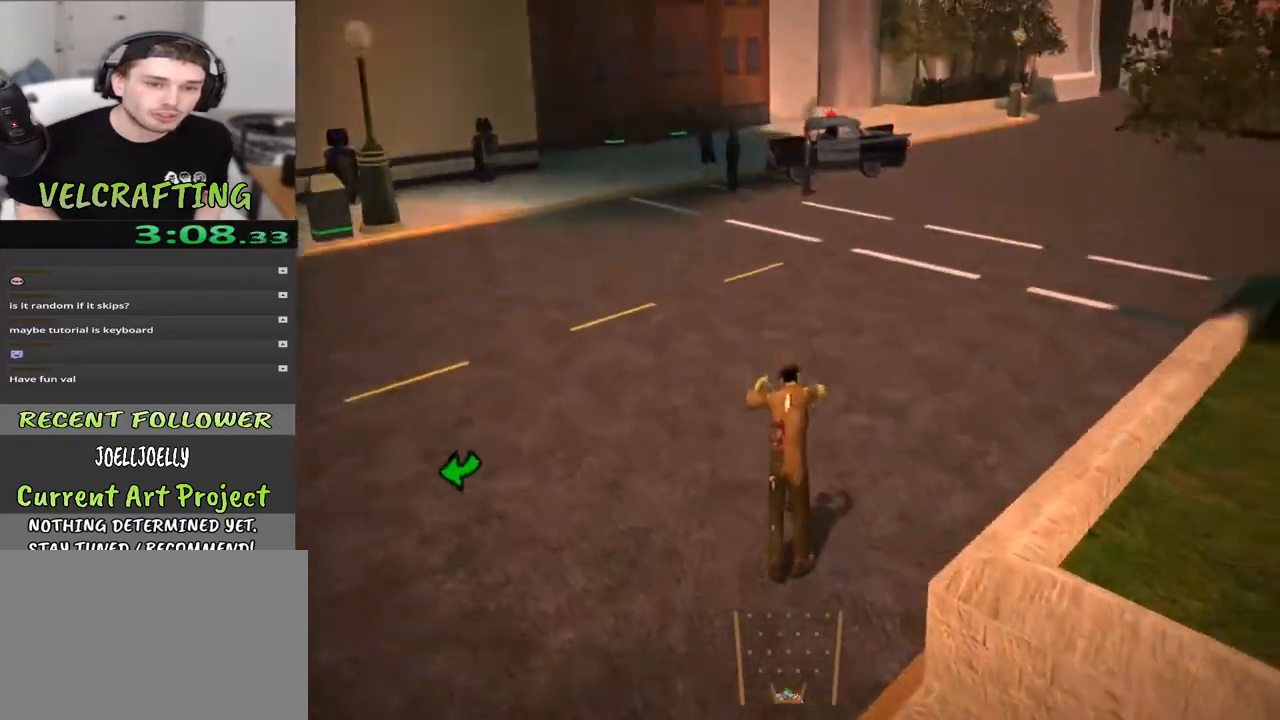
{"buttons": [], "left_stick": "up", "right_stick": "center", "events": [[67, "right_stick", "center"]]}
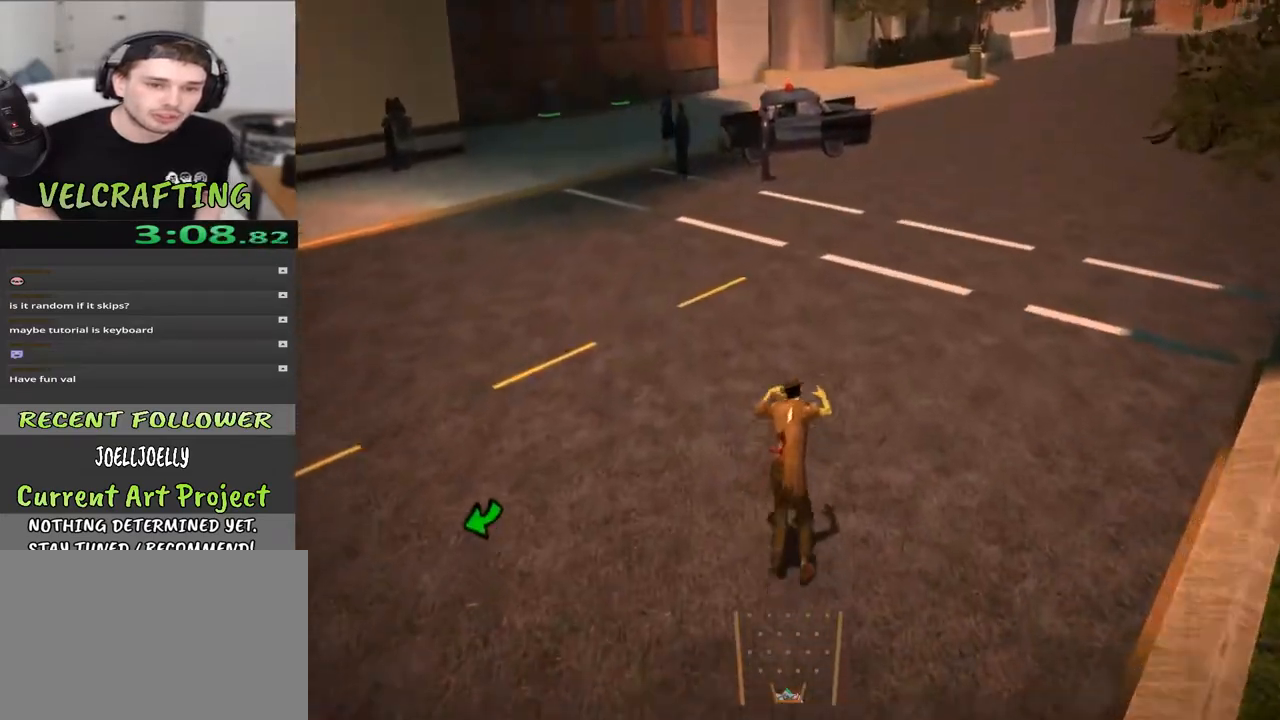
{"buttons": [], "left_stick": "up", "right_stick": "center", "events": []}
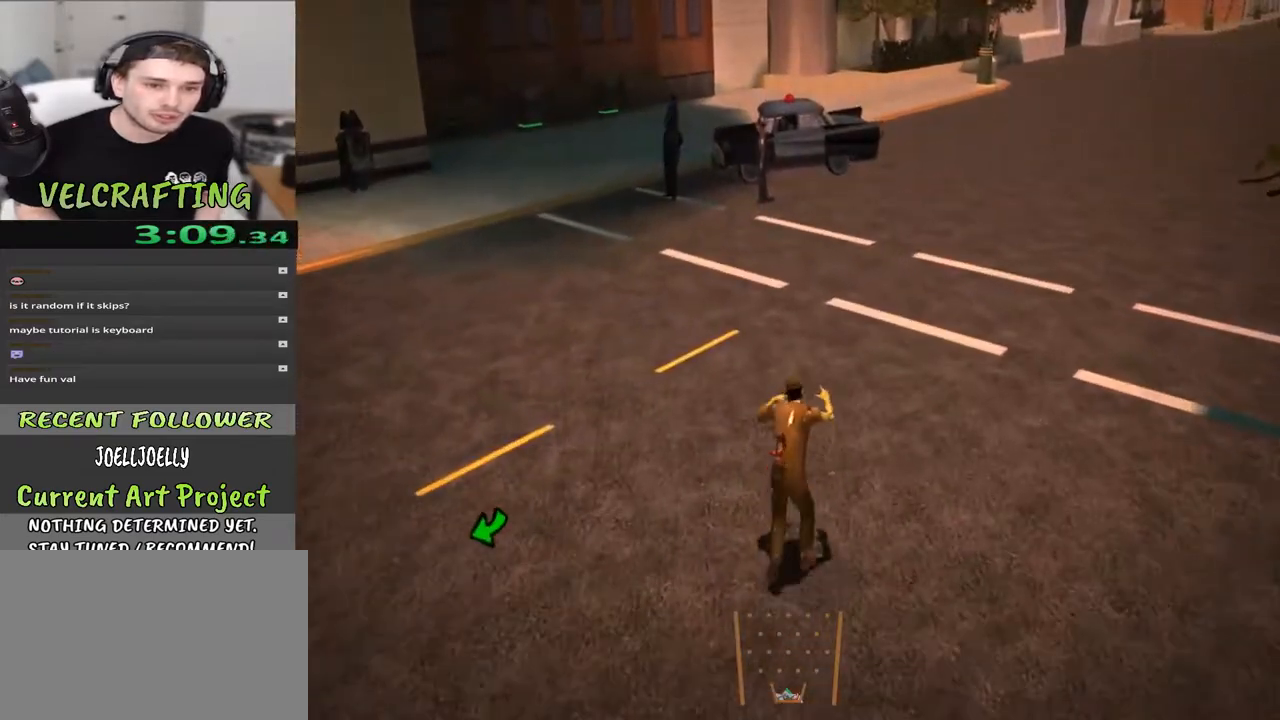
{"buttons": [], "left_stick": "up", "right_stick": "center", "events": [[133, "right_stick", "down-left"], [300, "right_stick", "center"]]}
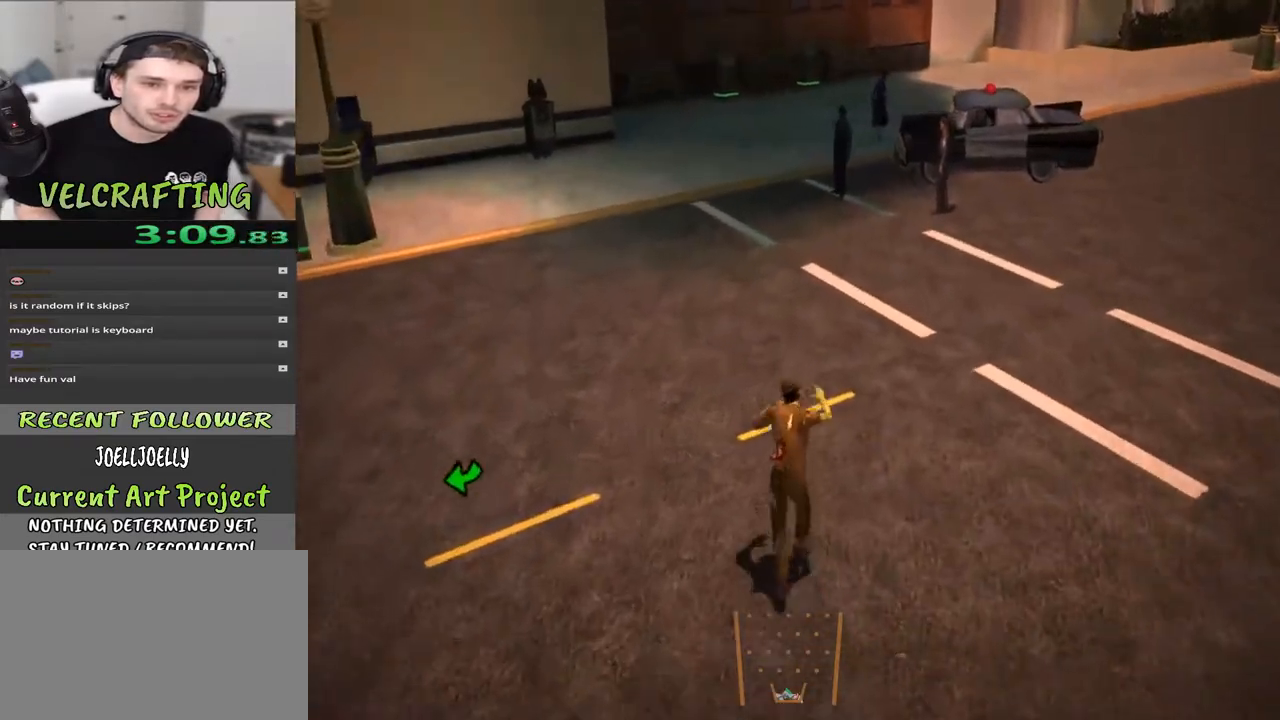
{"buttons": [], "left_stick": "up", "right_stick": "left", "events": [[83, "right_stick", "down-right"], [250, "right_stick", "center"], [483, "right_stick", "left"]]}
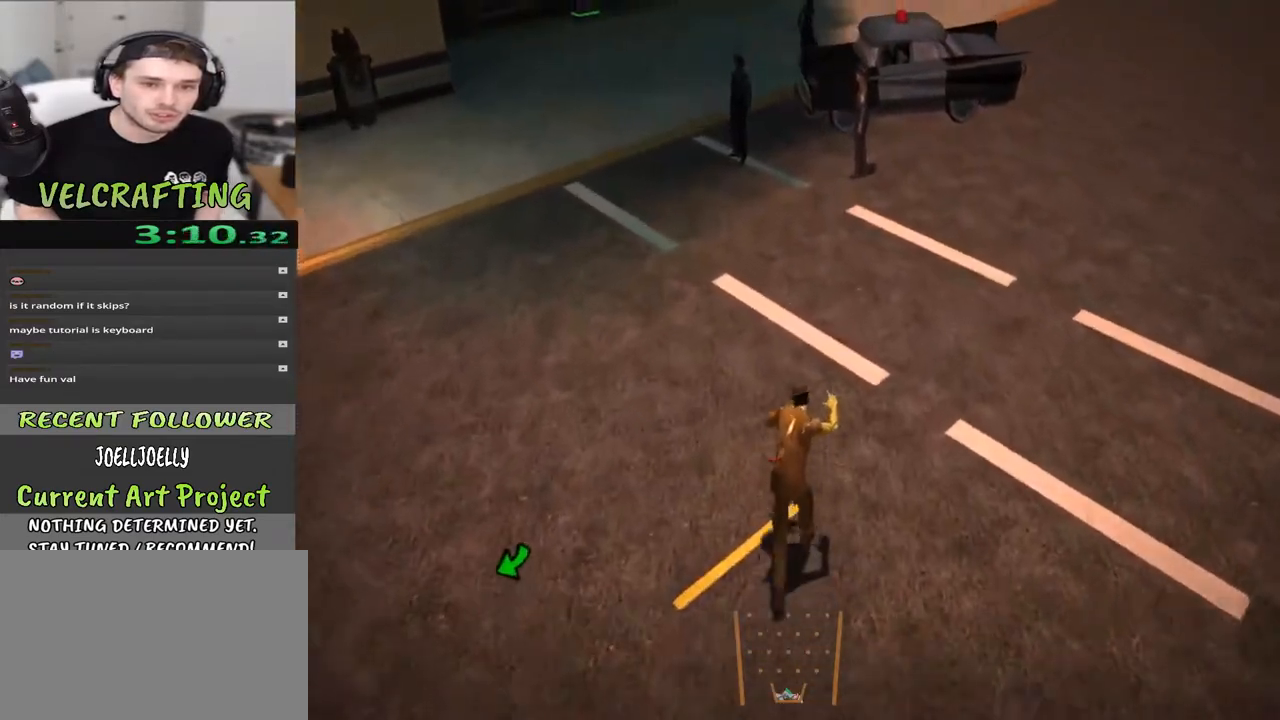
{"buttons": ["A"], "left_stick": "up", "right_stick": "center", "events": [[67, "right_stick", "center"], [417, "A", "down"]]}
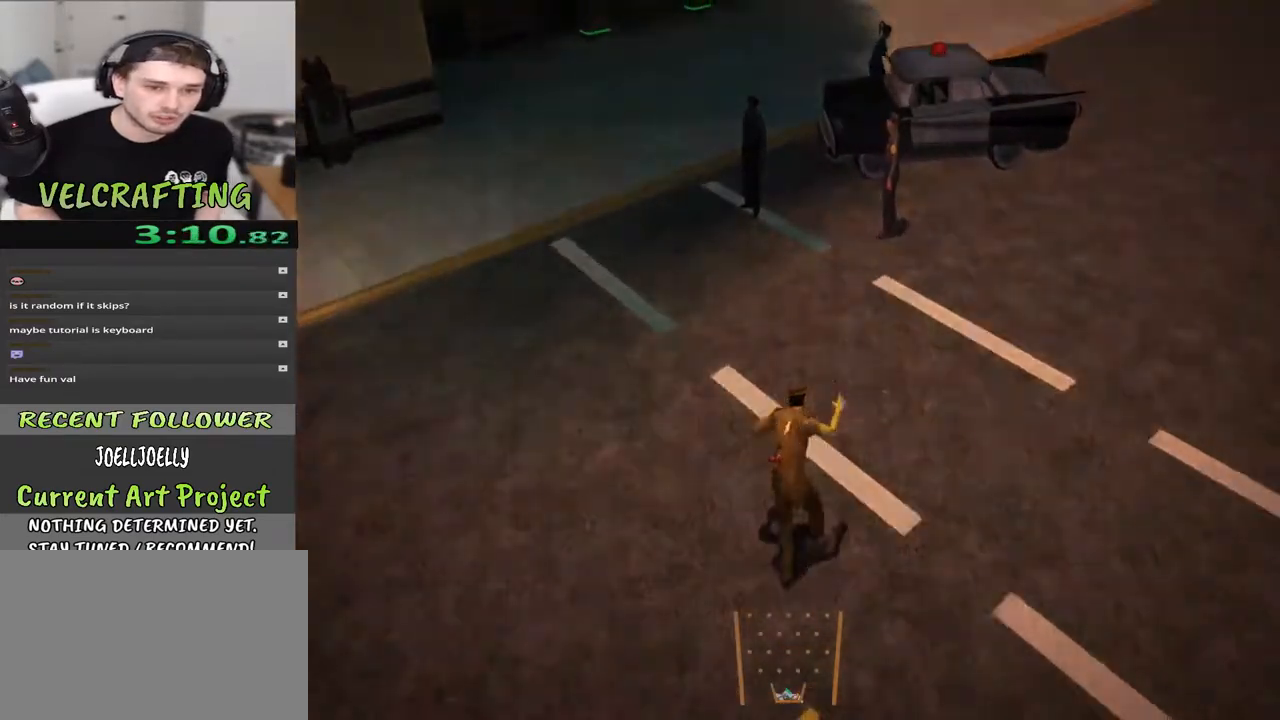
{"buttons": [], "left_stick": "center", "right_stick": "center", "events": [[367, "A", "up"], [433, "left_stick", "center"]]}
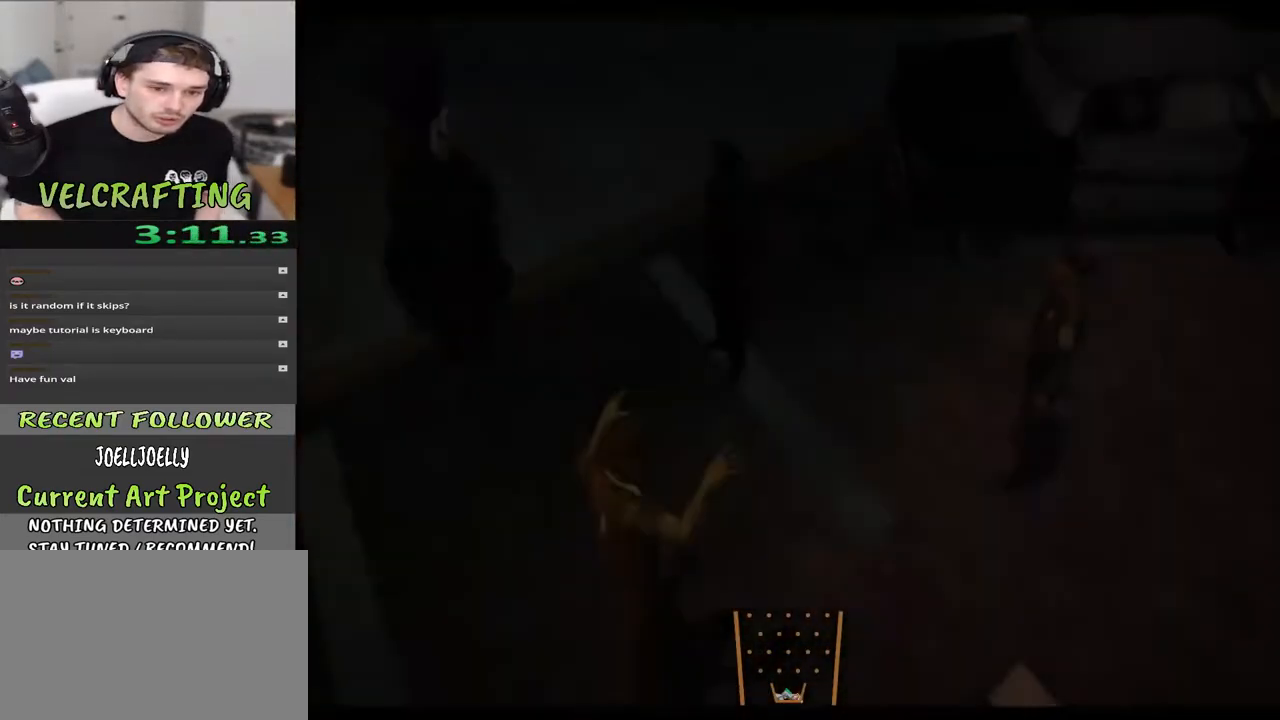
{"buttons": [], "left_stick": "center", "right_stick": "center", "events": []}
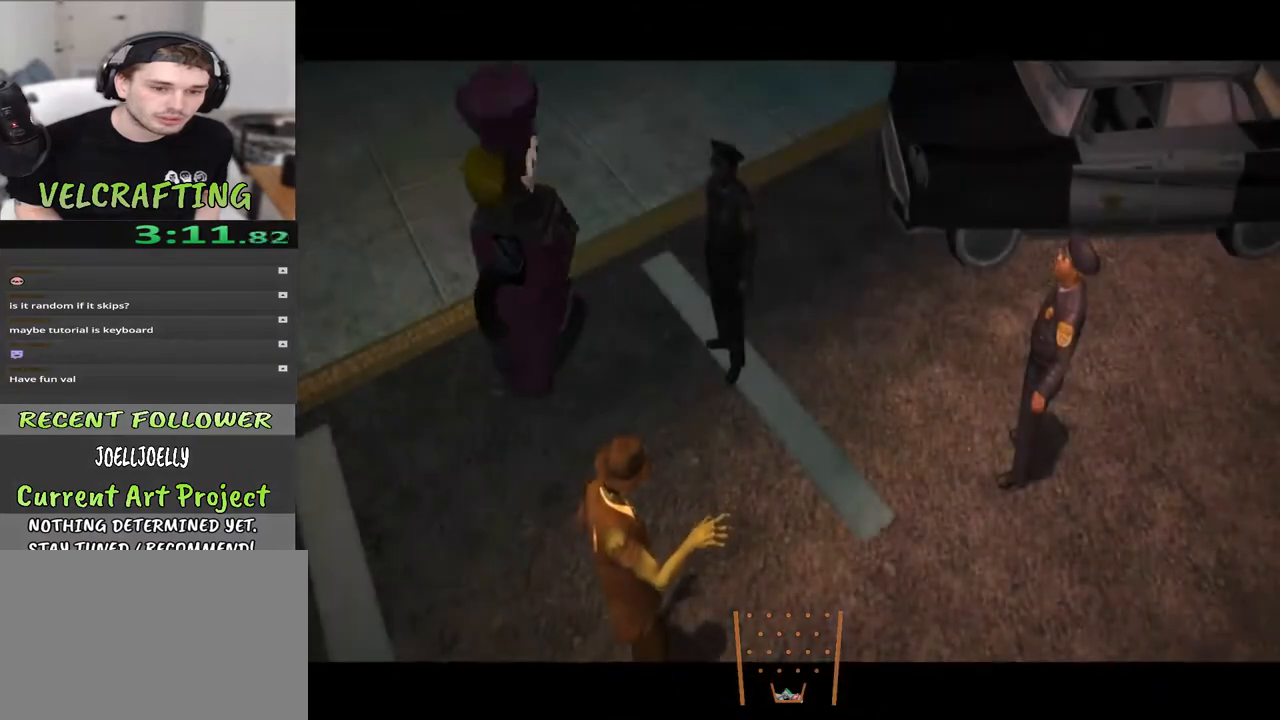
{"buttons": [], "left_stick": "center", "right_stick": "center", "events": []}
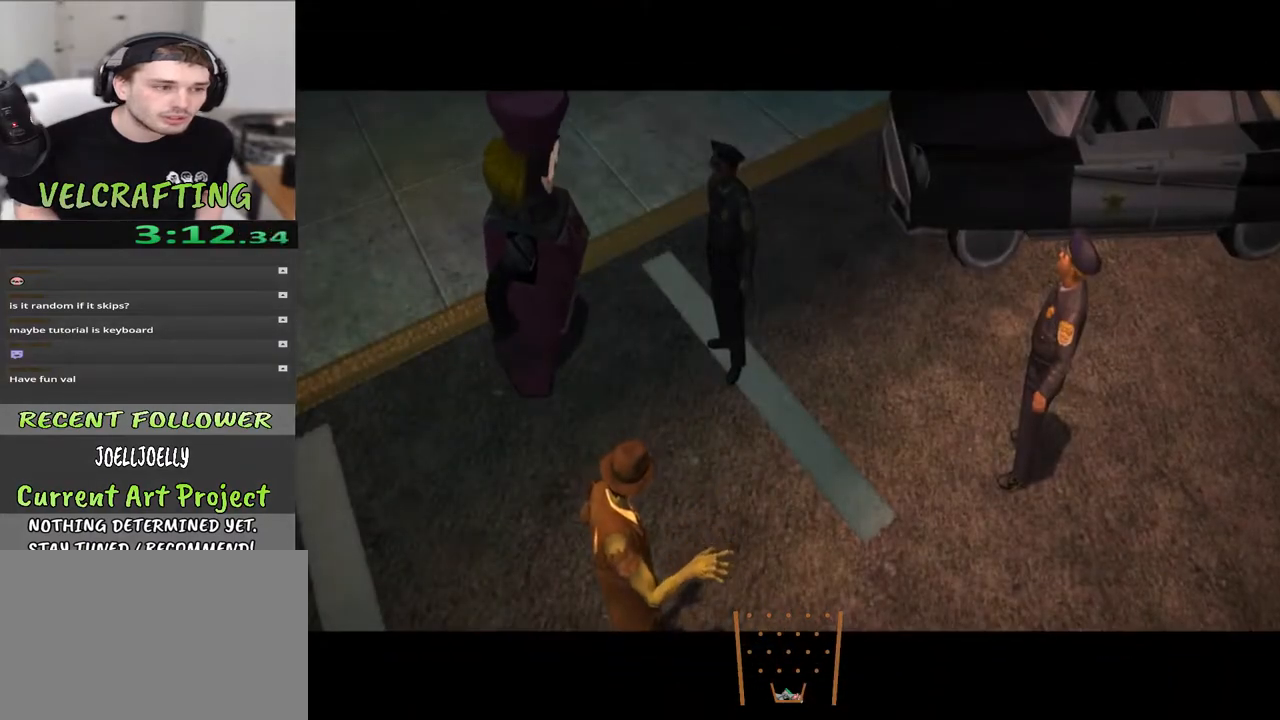
{"buttons": [], "left_stick": "center", "right_stick": "center", "events": []}